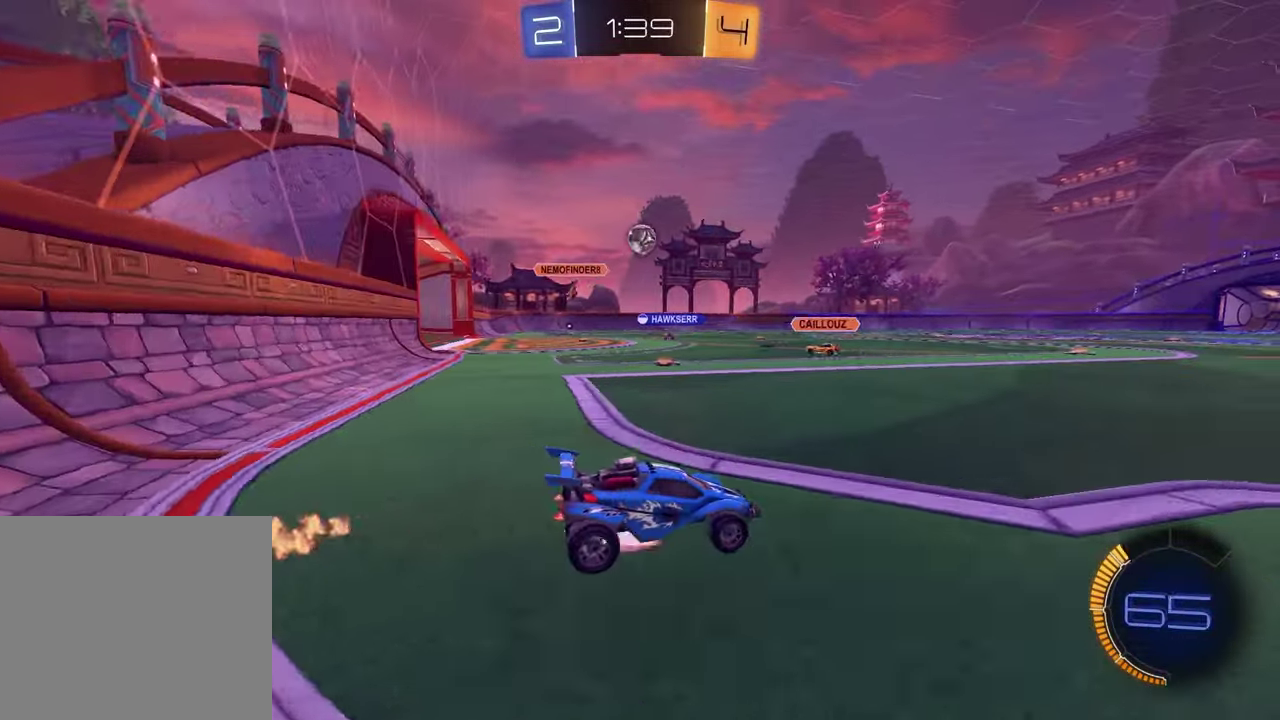
Gameplay with a controller (PlayStation layout); each line is a JSON object with the inputs held at the frame after it. "events" lists button and stick changes between this image and that frame as [ms after this image, input, new state], when the widget could be followed in between.
{"buttons": ["TRIANGLE", "R2"], "left_stick": "down-right", "right_stick": "center", "events": [[33, "R1", "down"], [67, "CROSS", "up"], [100, "left_stick", "up-right"], [133, "CROSS", "down"], [200, "left_stick", "down"], [250, "CROSS", "up"], [433, "left_stick", "down-right"], [500, "R1", "up"], [500, "TRIANGLE", "down"]]}
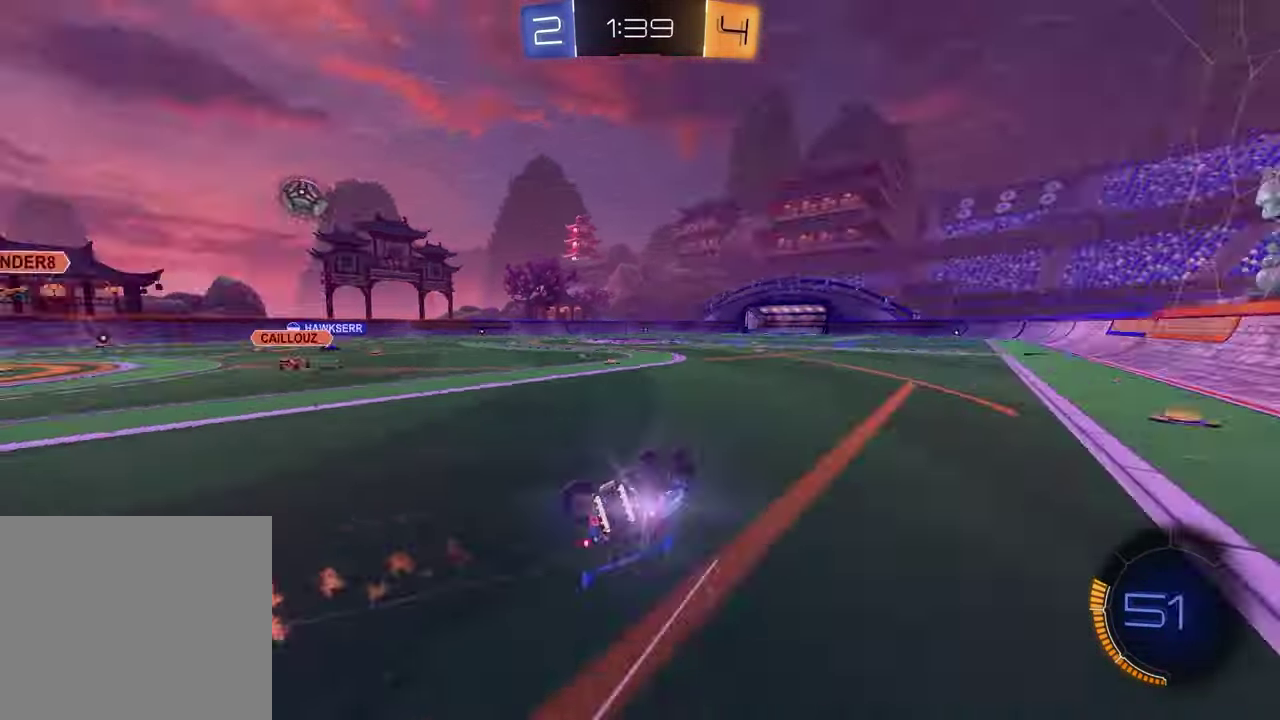
{"buttons": ["TRIANGLE", "R2"], "left_stick": "center", "right_stick": "center", "events": [[67, "left_stick", "right"], [83, "TRIANGLE", "up"], [100, "SQUARE", "down"], [133, "left_stick", "down-right"], [333, "SQUARE", "up"], [400, "left_stick", "center"], [433, "TRIANGLE", "down"]]}
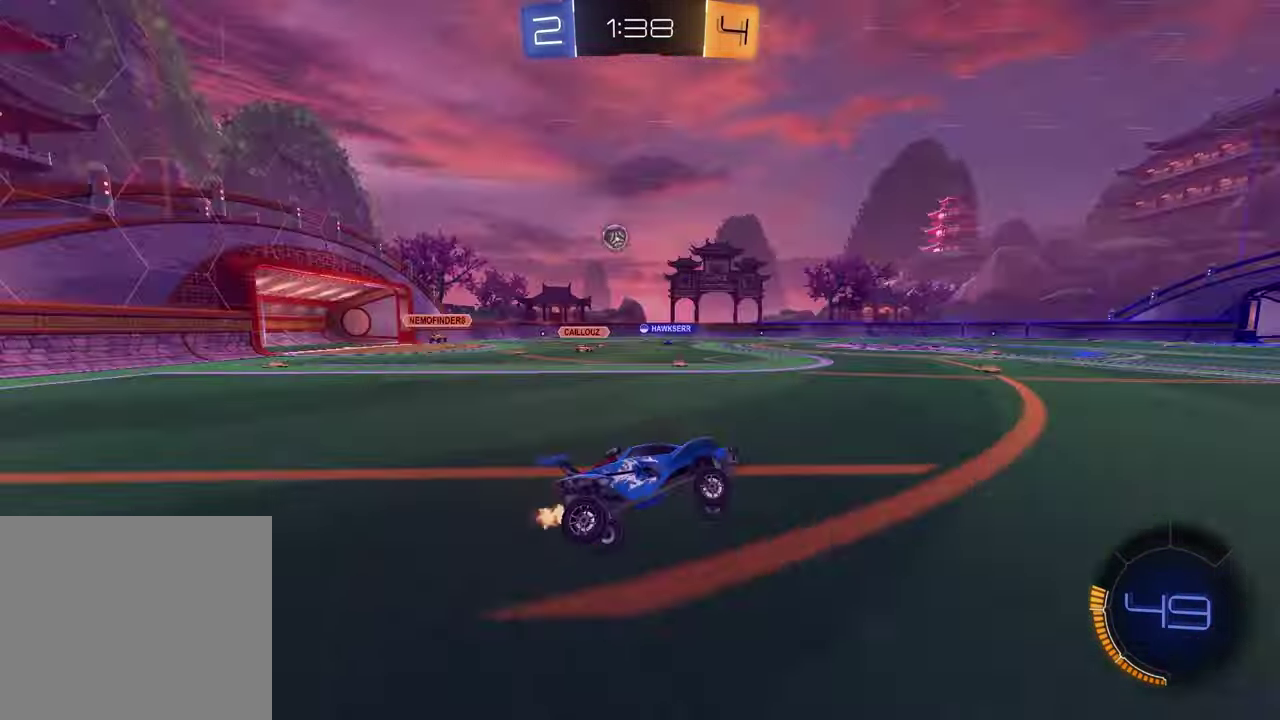
{"buttons": ["R2"], "left_stick": "center", "right_stick": "center", "events": [[17, "TRIANGLE", "up"], [83, "left_stick", "left"], [450, "left_stick", "center"]]}
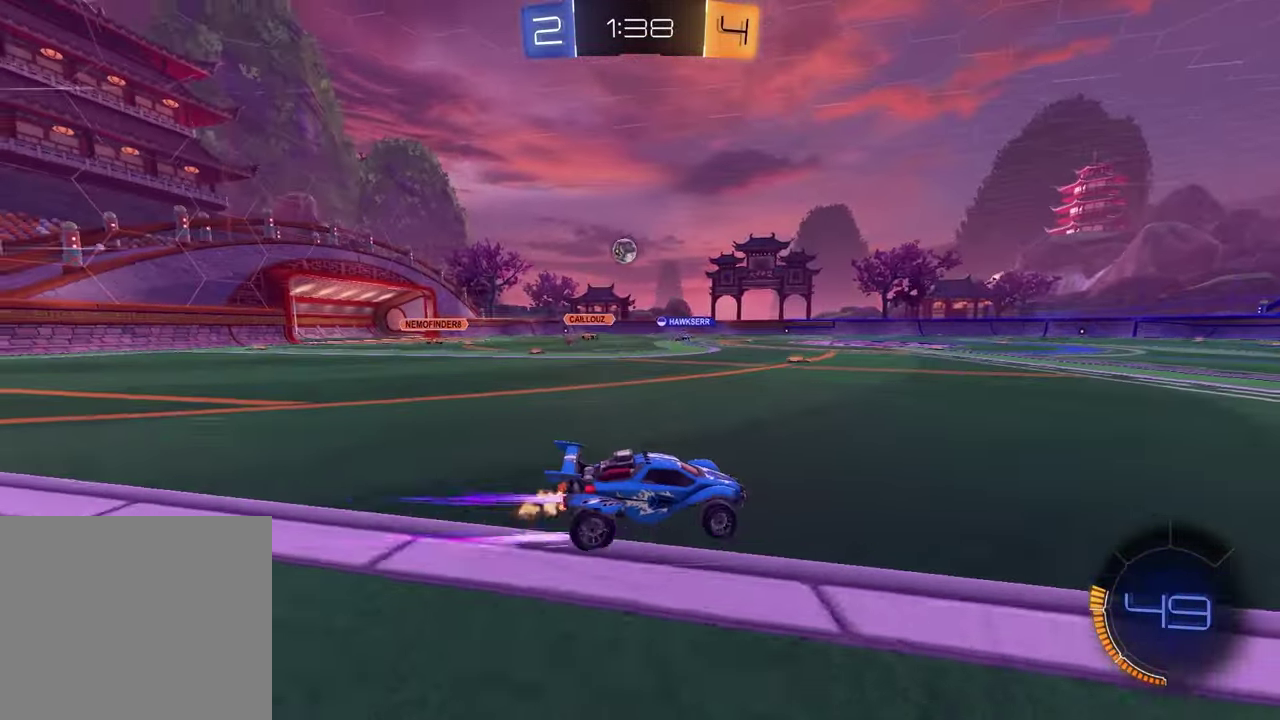
{"buttons": ["R2"], "left_stick": "center", "right_stick": "center", "events": [[17, "left_stick", "right"], [333, "left_stick", "center"]]}
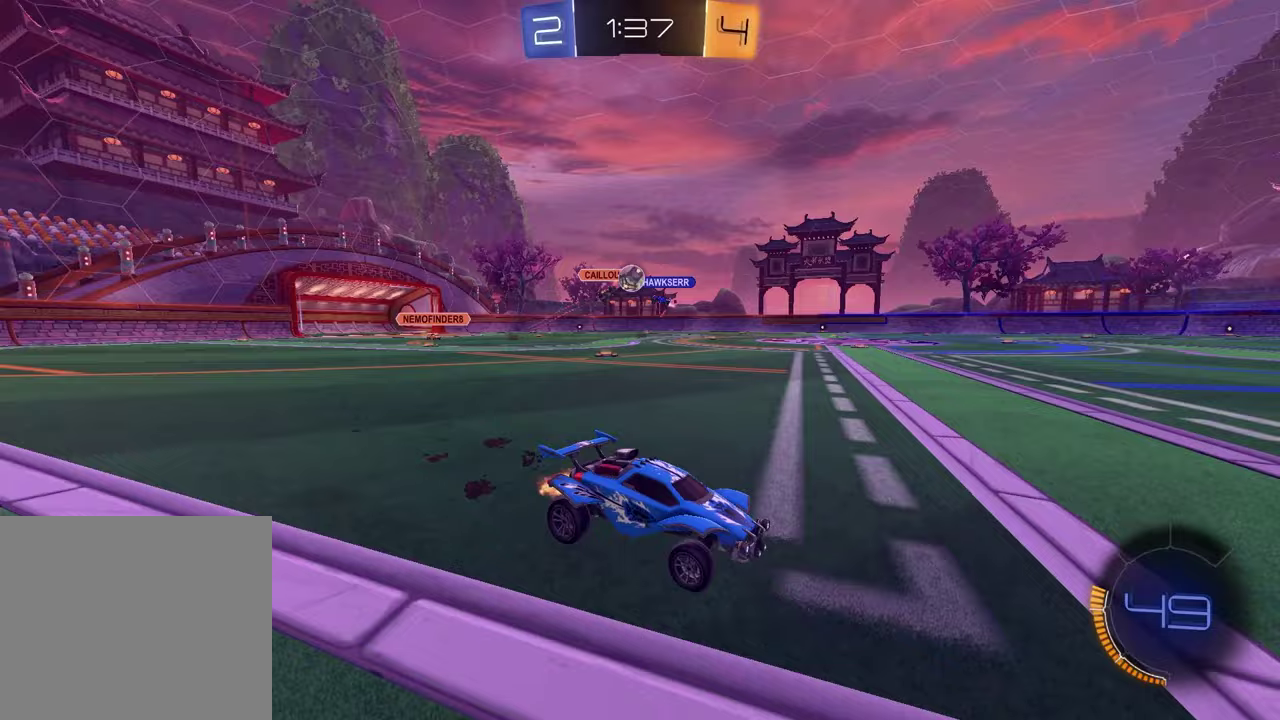
{"buttons": ["R2"], "left_stick": "center", "right_stick": "center", "events": [[133, "left_stick", "left"], [300, "left_stick", "center"]]}
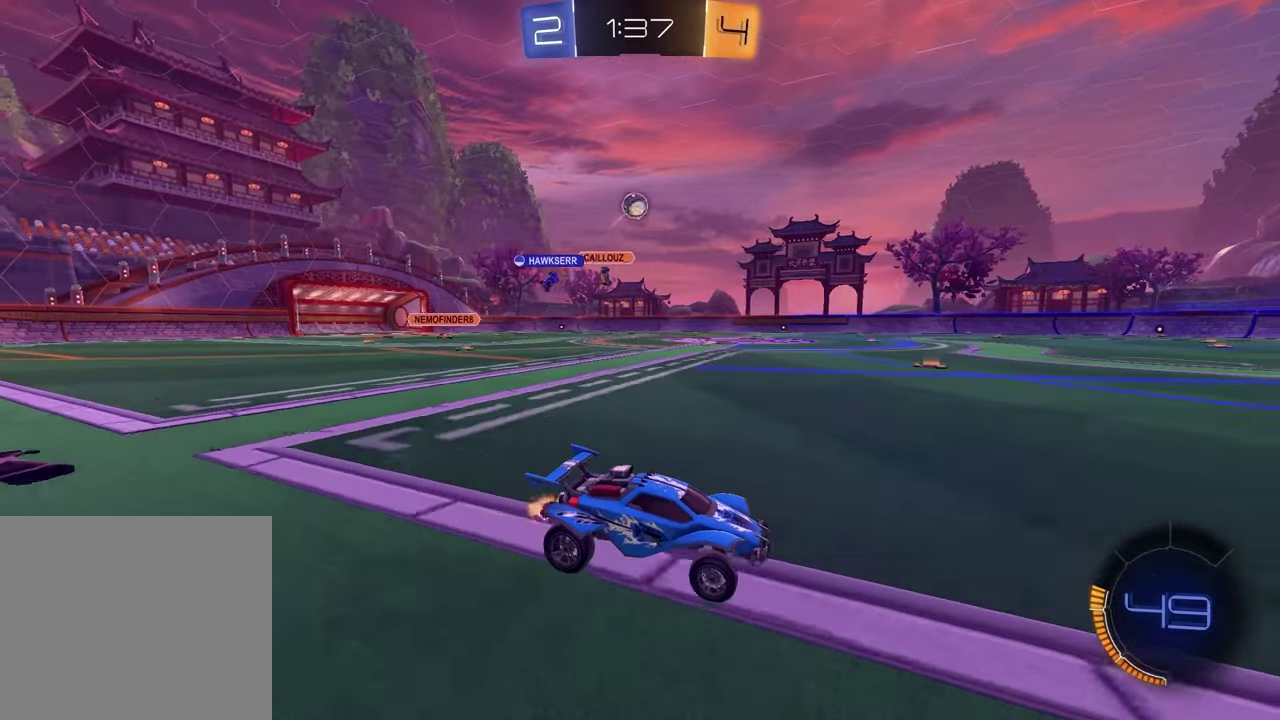
{"buttons": ["R2"], "left_stick": "center", "right_stick": "center", "events": [[17, "R1", "down"], [133, "TRIANGLE", "down"], [250, "TRIANGLE", "up"], [250, "left_stick", "up-right"], [317, "R1", "up"], [367, "left_stick", "center"], [400, "TRIANGLE", "down"], [483, "TRIANGLE", "up"]]}
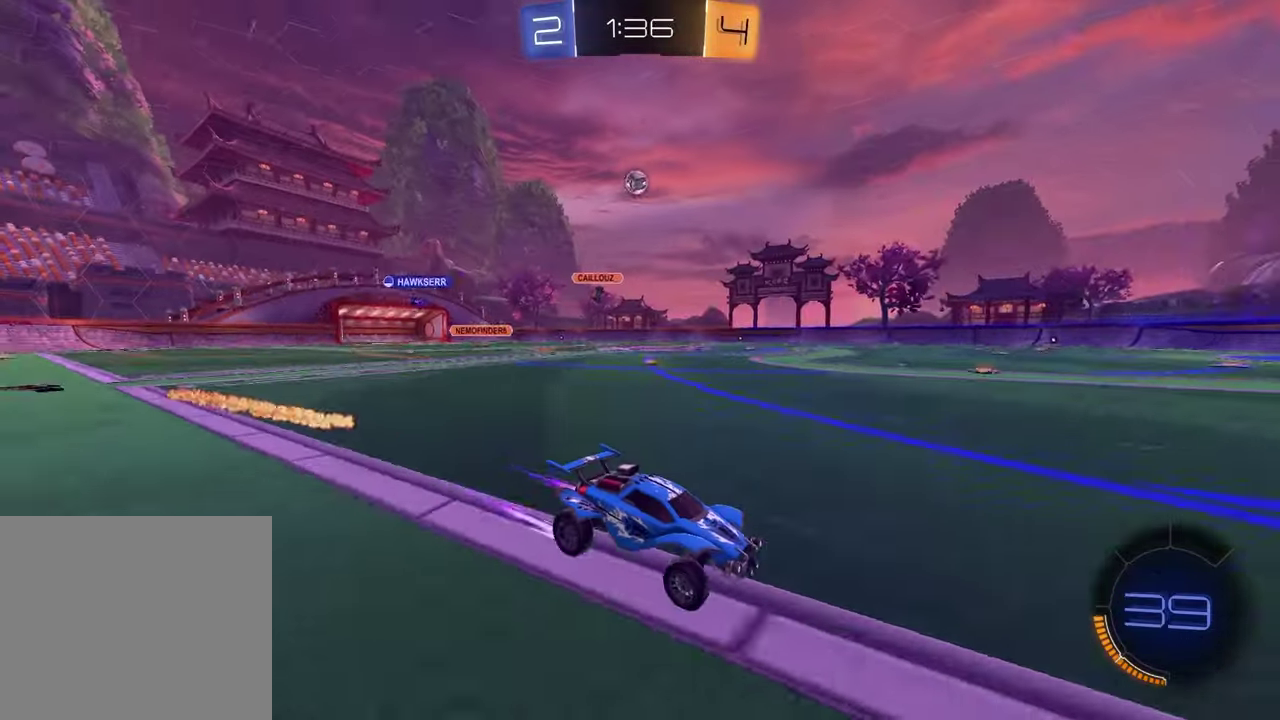
{"buttons": ["R2"], "left_stick": "center", "right_stick": "center", "events": [[200, "left_stick", "left"], [333, "left_stick", "center"]]}
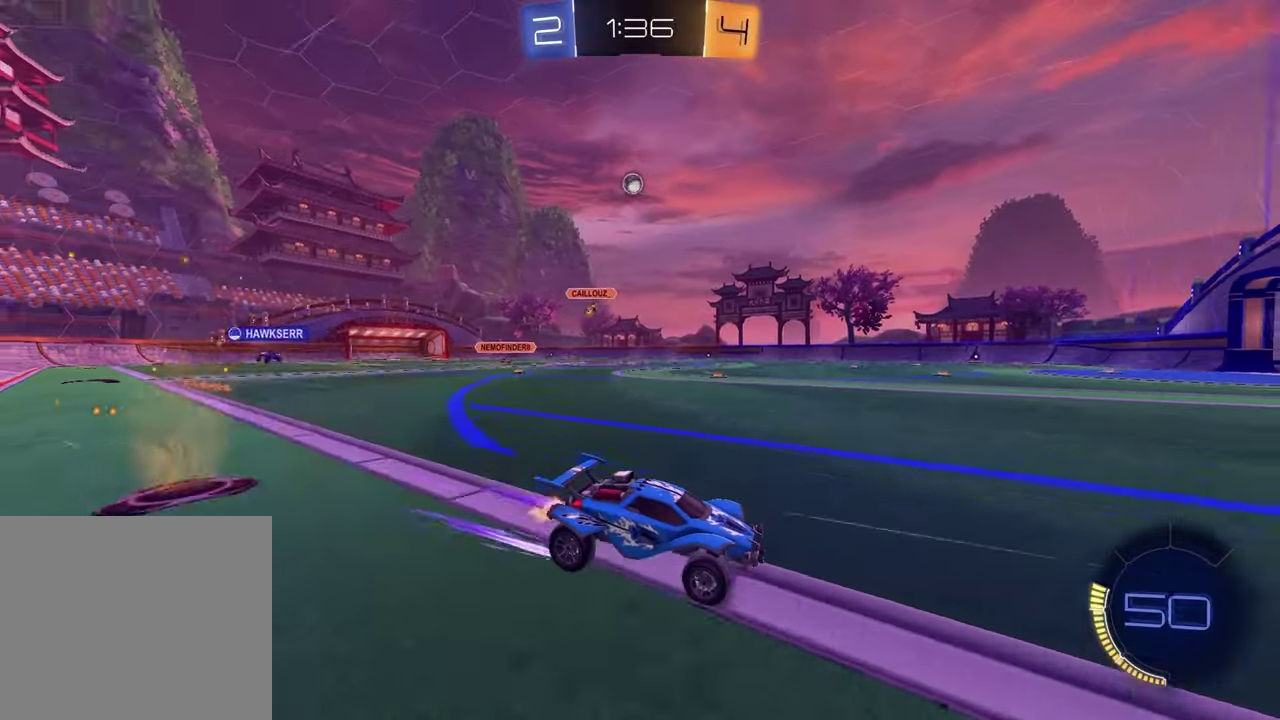
{"buttons": ["R2"], "left_stick": "center", "right_stick": "center", "events": [[183, "TRIANGLE", "down"], [217, "left_stick", "left"], [267, "TRIANGLE", "up"], [333, "left_stick", "center"], [417, "TRIANGLE", "down"], [500, "TRIANGLE", "up"]]}
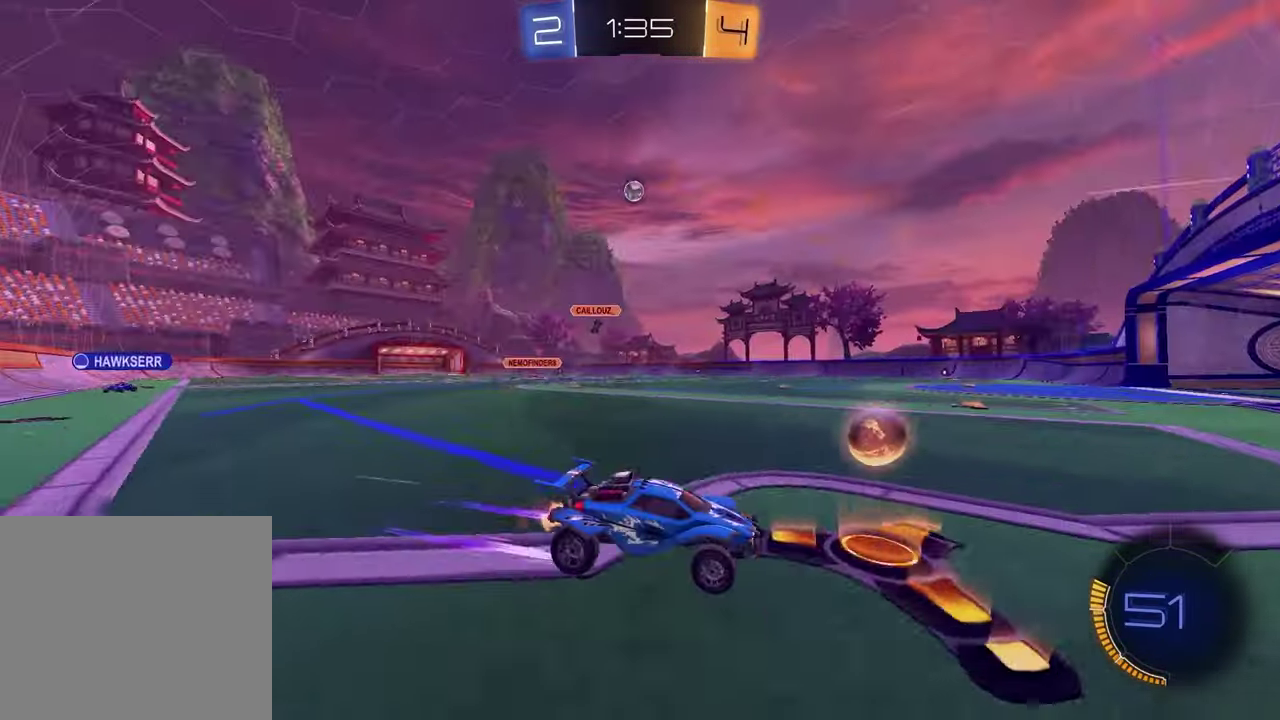
{"buttons": ["R2"], "left_stick": "left", "right_stick": "center", "events": [[250, "left_stick", "left"]]}
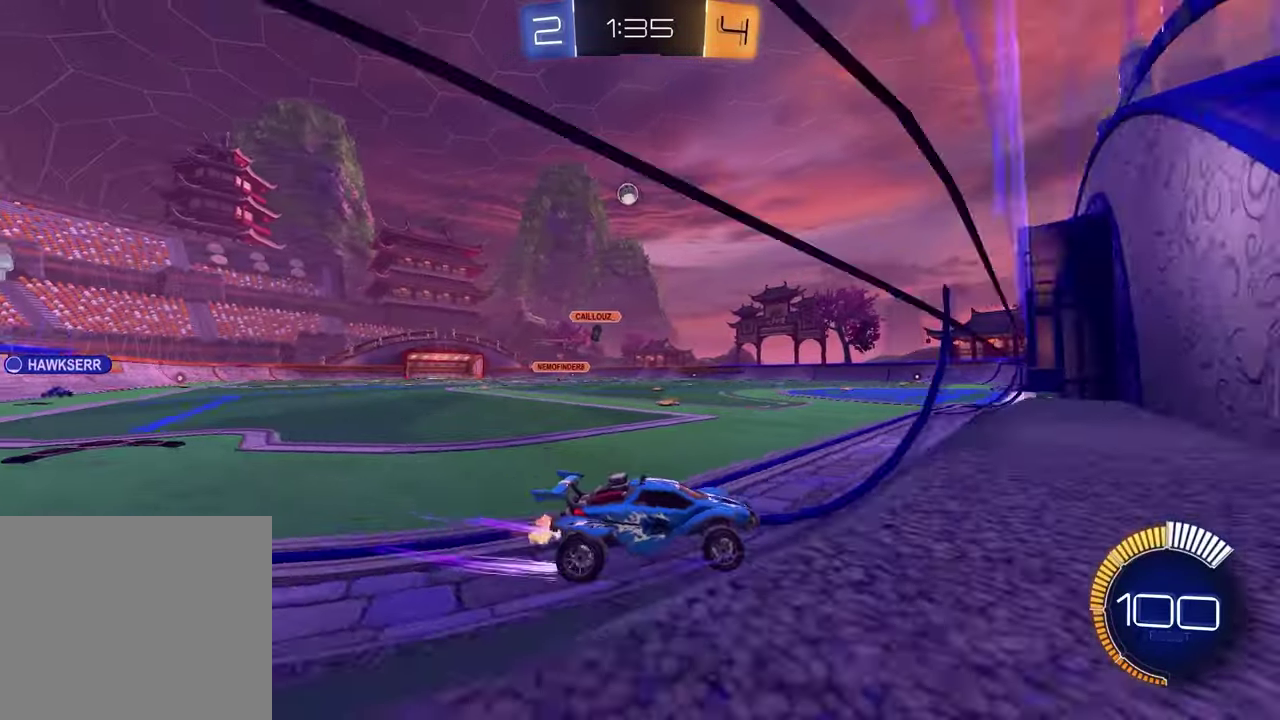
{"buttons": ["CROSS", "R2"], "left_stick": "left", "right_stick": "center", "events": [[33, "R1", "down"], [133, "left_stick", "center"], [217, "R1", "up"], [367, "left_stick", "left"], [483, "CROSS", "down"]]}